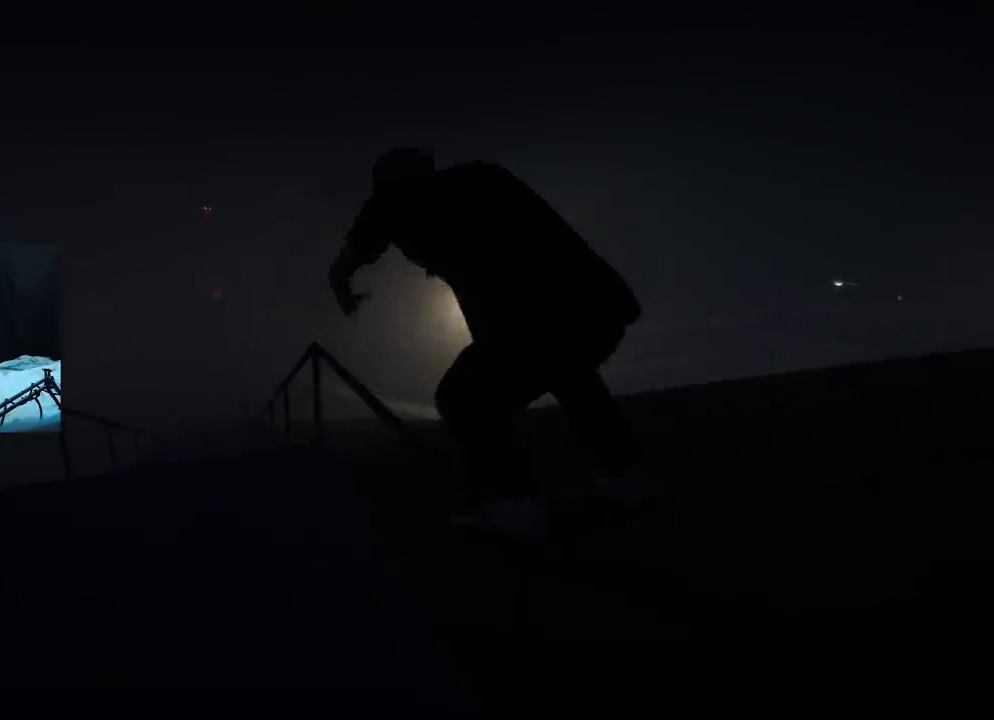
Gameplay with a controller (Xbox layout); each line is a JSON object with the inputs held at the frame after it. "events" lists button and stick changes between this image and that frame as [ms after this image, input, new state], when the widget could be followed in between.
{"buttons": [], "left_stick": "center", "right_stick": "center", "events": []}
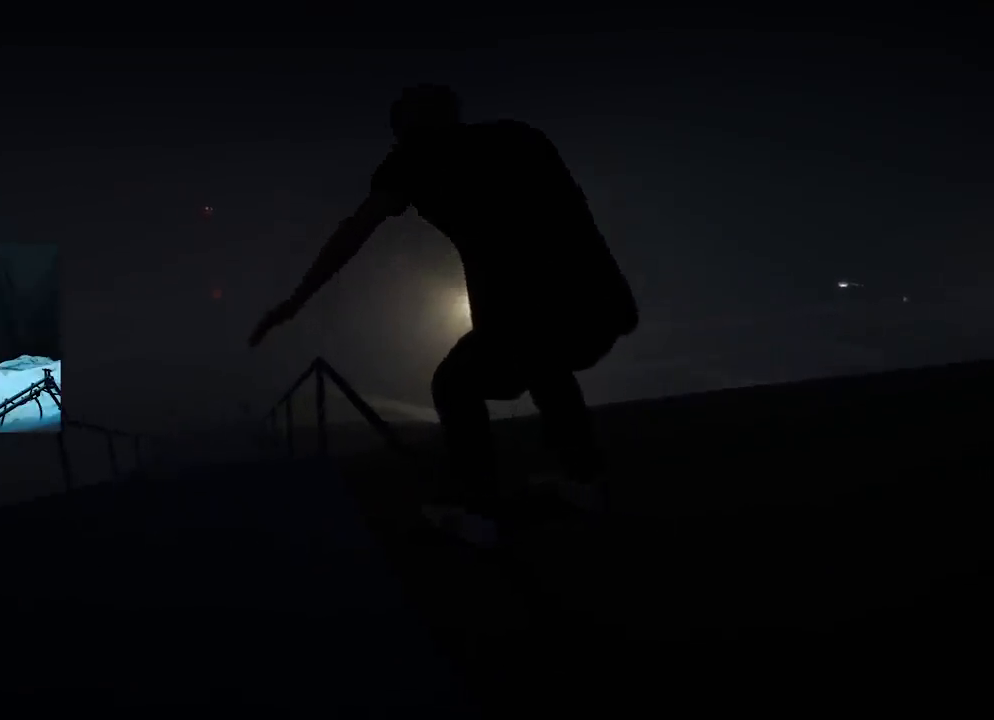
{"buttons": [], "left_stick": "center", "right_stick": "center", "events": []}
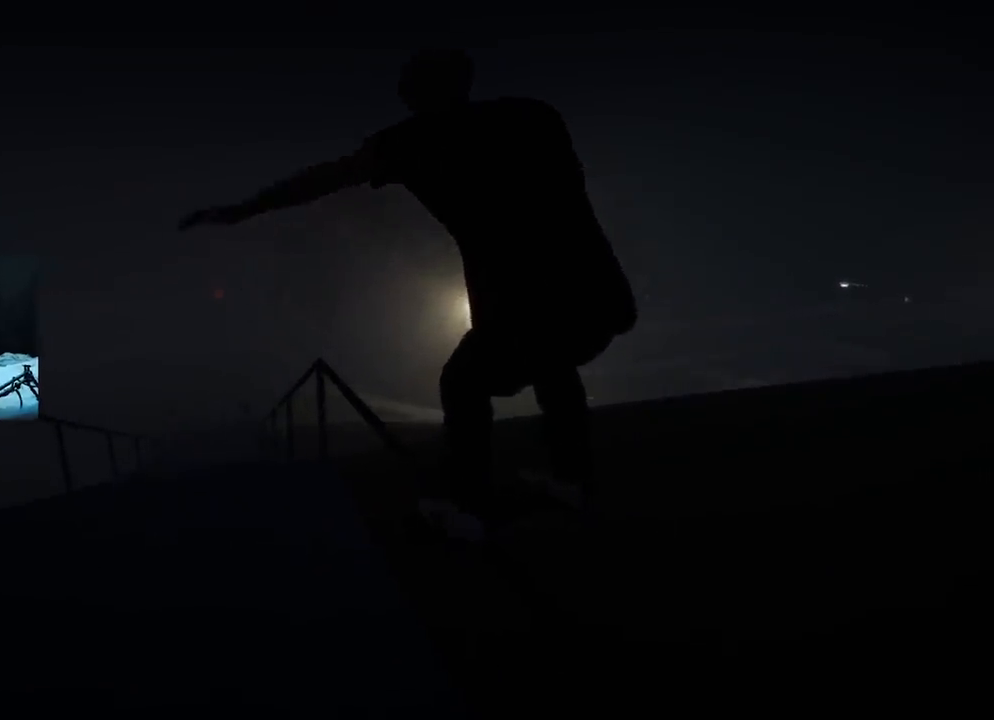
{"buttons": [], "left_stick": "center", "right_stick": "center", "events": []}
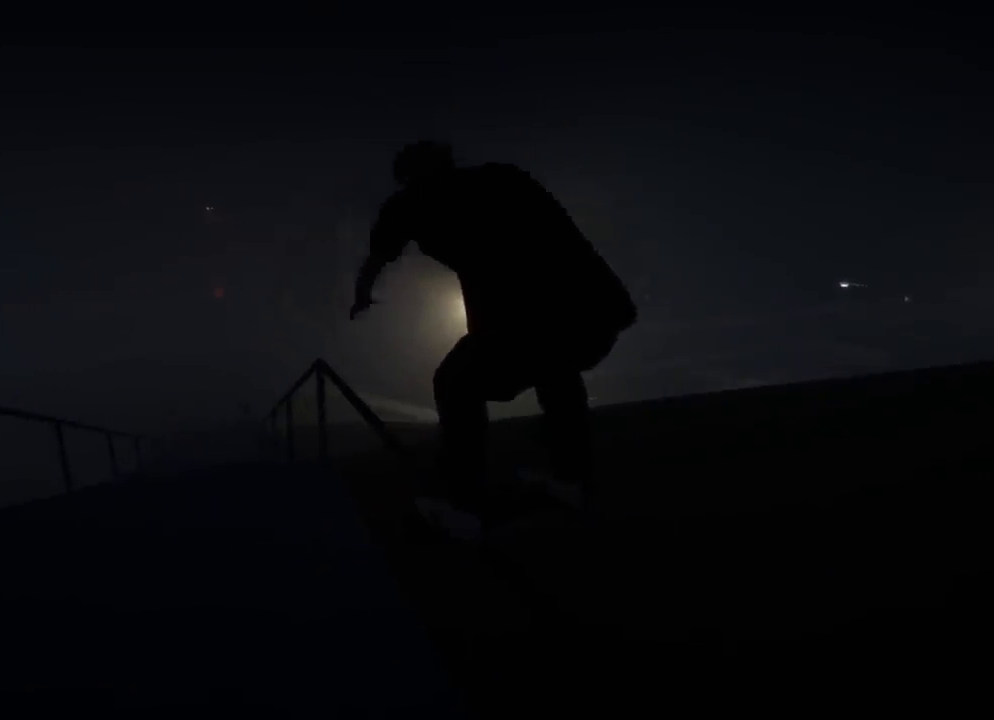
{"buttons": [], "left_stick": "down", "right_stick": "down", "events": [[150, "DPAD_UP", "down"], [167, "DPAD_UP", "up"], [484, "left_stick", "down"], [484, "right_stick", "down"]]}
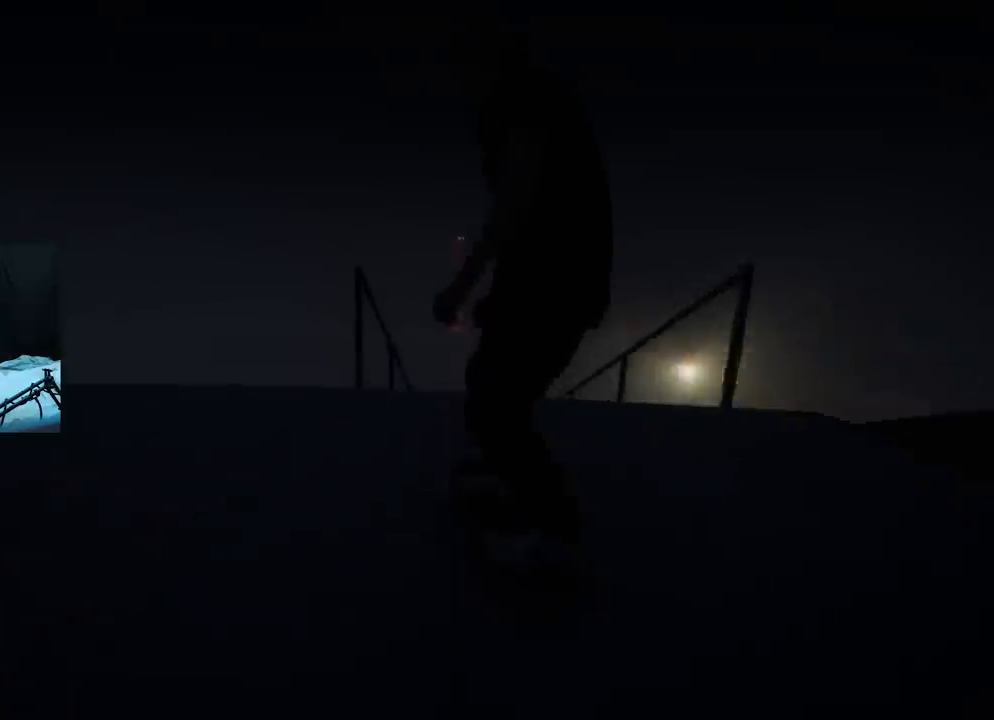
{"buttons": [], "left_stick": "center", "right_stick": "center", "events": [[334, "right_stick", "center"], [350, "left_stick", "center"]]}
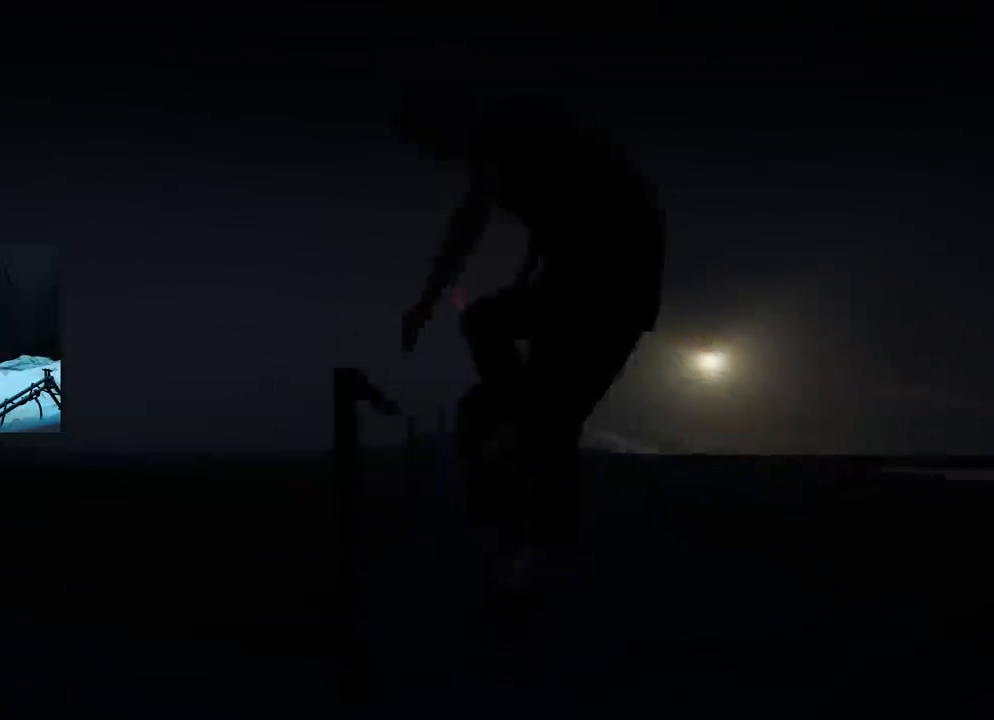
{"buttons": [], "left_stick": "center", "right_stick": "center", "events": []}
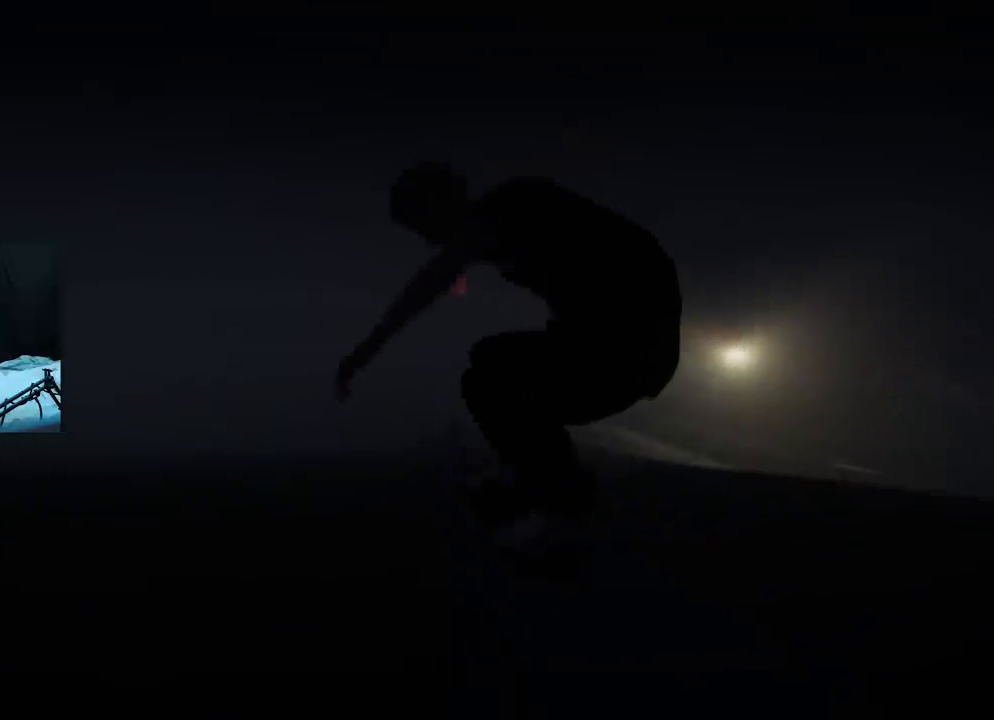
{"buttons": ["R2"], "left_stick": "center", "right_stick": "center", "events": [[67, "R2", "down"], [233, "R2", "up"], [417, "R2", "down"]]}
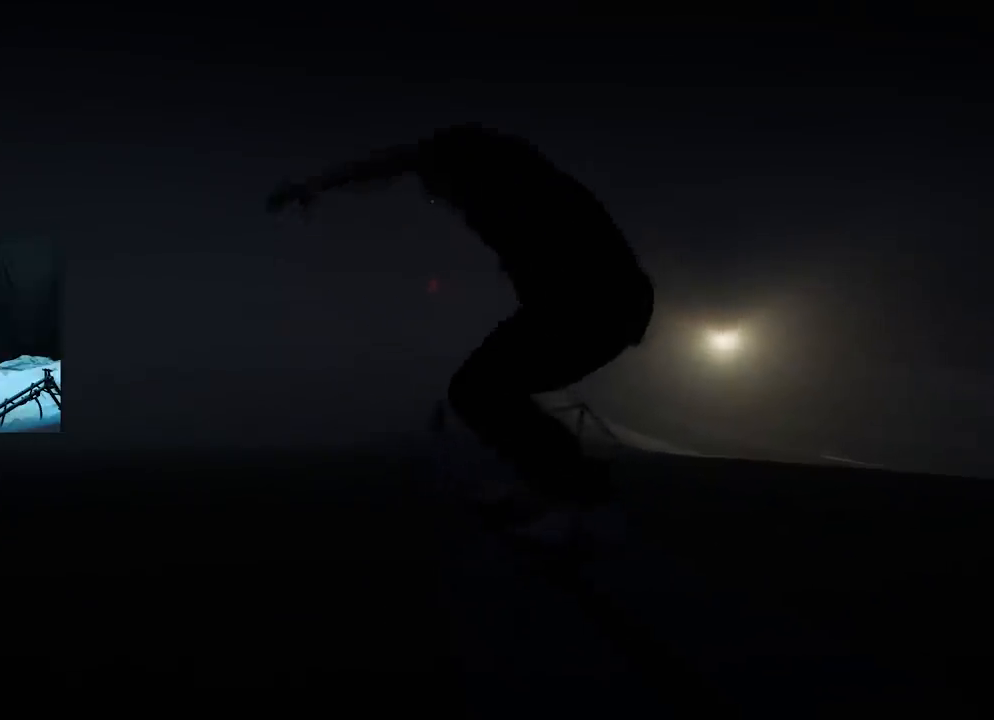
{"buttons": [], "left_stick": "center", "right_stick": "center", "events": [[50, "R2", "up"]]}
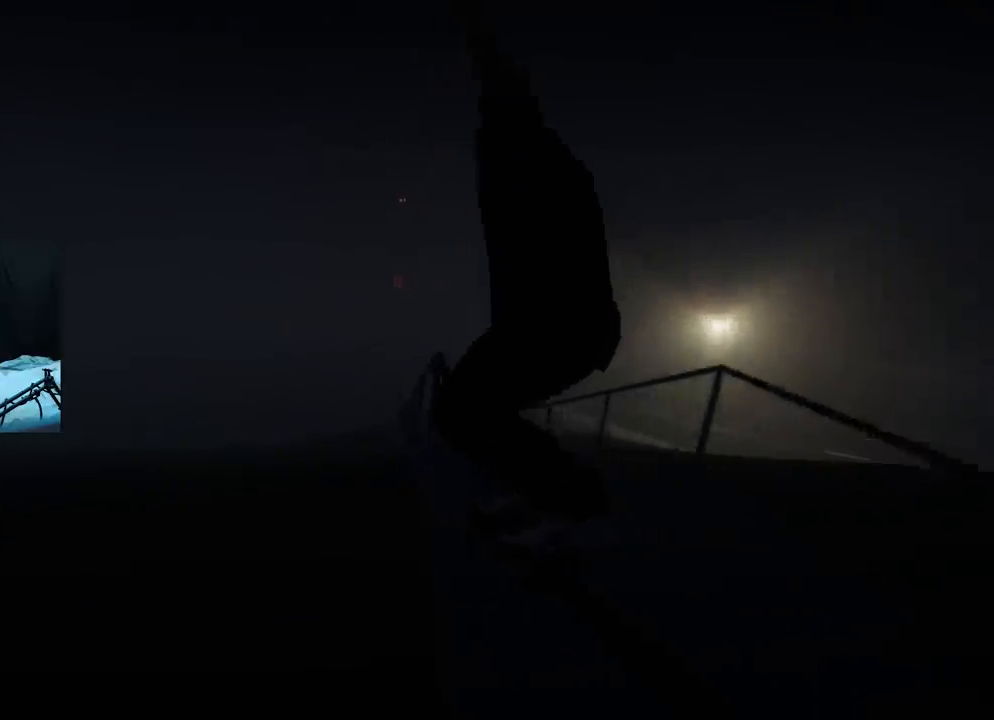
{"buttons": [], "left_stick": "center", "right_stick": "center", "events": []}
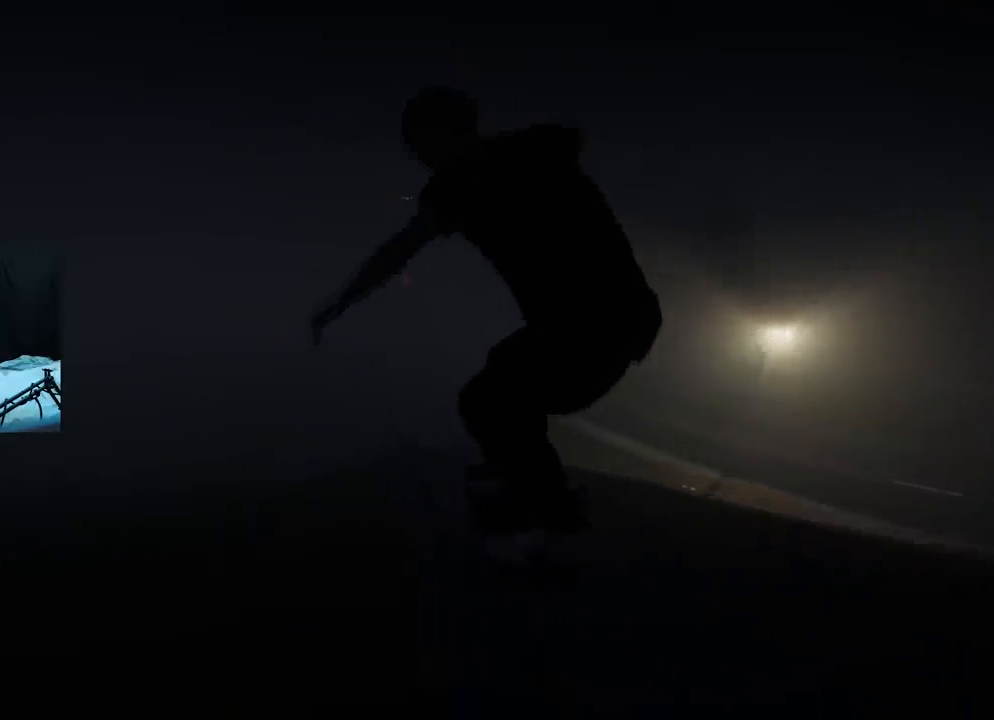
{"buttons": [], "left_stick": "center", "right_stick": "center", "events": []}
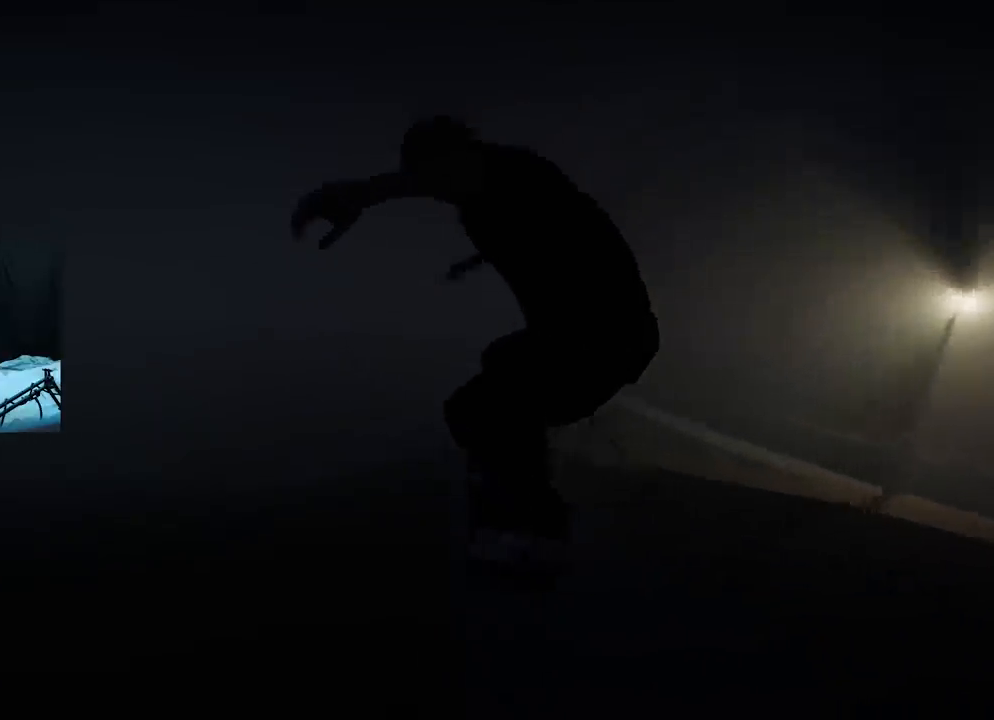
{"buttons": ["L2"], "left_stick": "center", "right_stick": "center", "events": [[350, "L2", "down"]]}
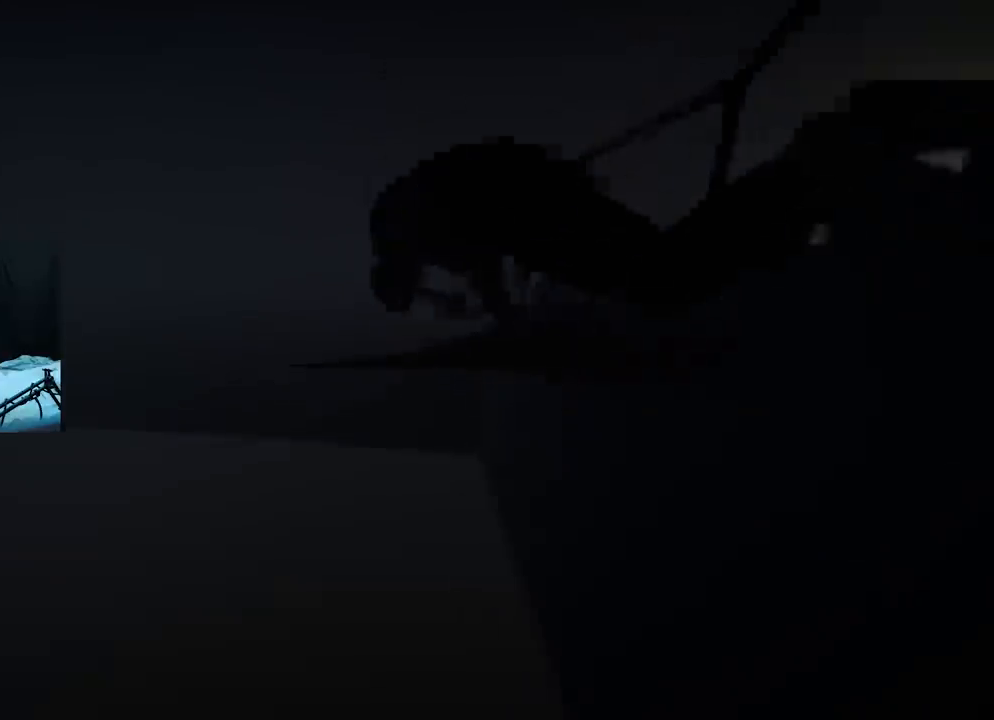
{"buttons": [], "left_stick": "center", "right_stick": "center", "events": [[17, "L2", "up"]]}
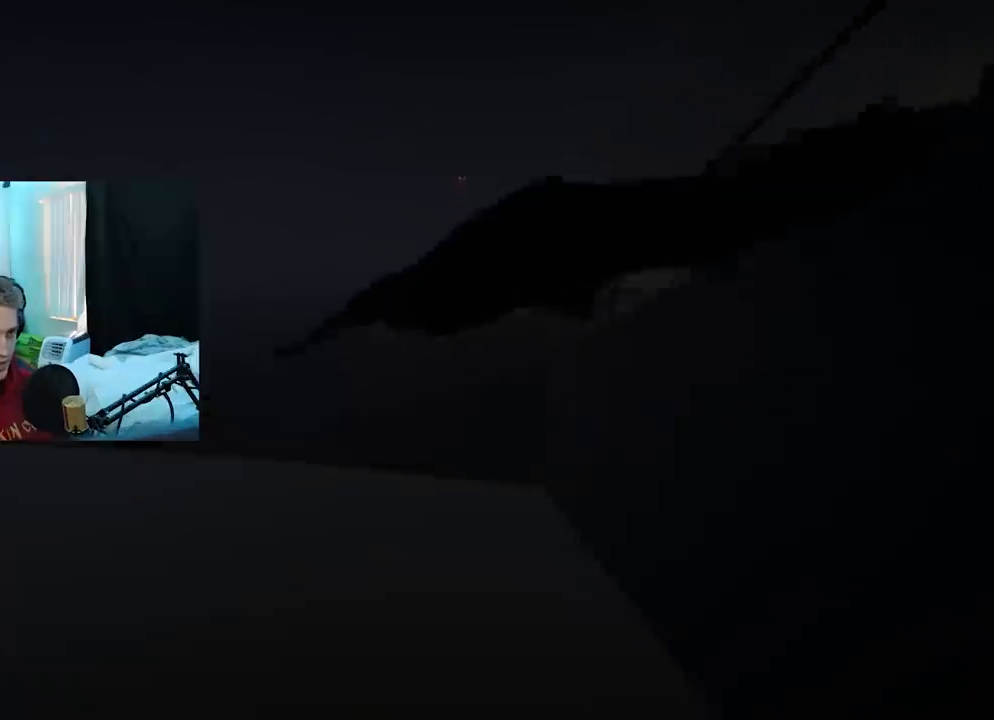
{"buttons": [], "left_stick": "center", "right_stick": "center", "events": []}
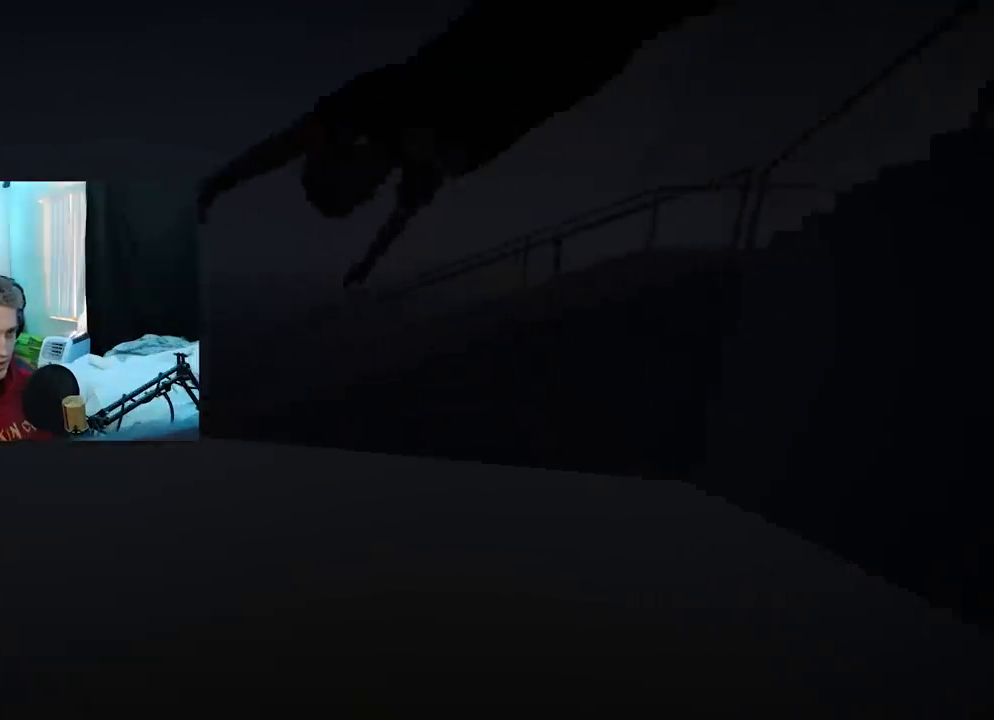
{"buttons": [], "left_stick": "center", "right_stick": "center", "events": []}
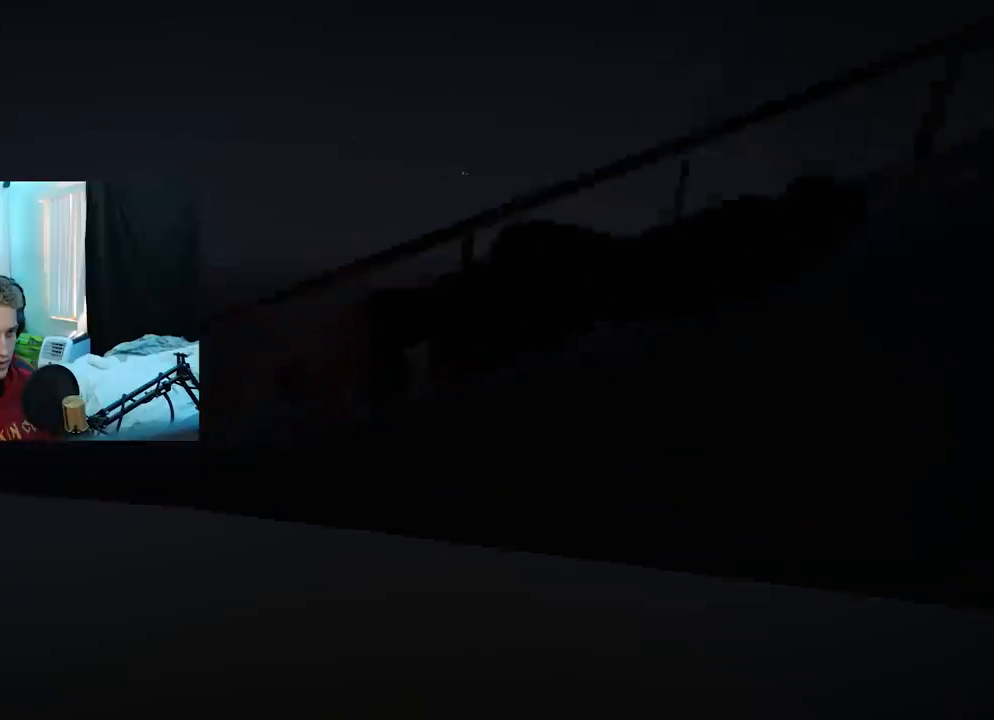
{"buttons": [], "left_stick": "center", "right_stick": "center", "events": []}
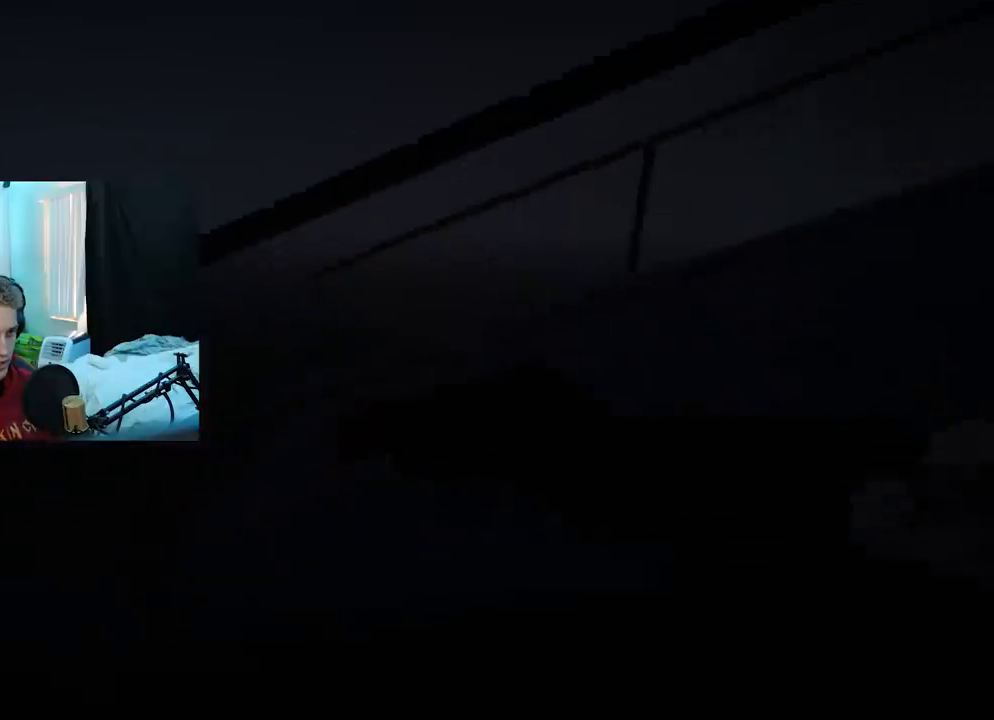
{"buttons": [], "left_stick": "center", "right_stick": "center", "events": []}
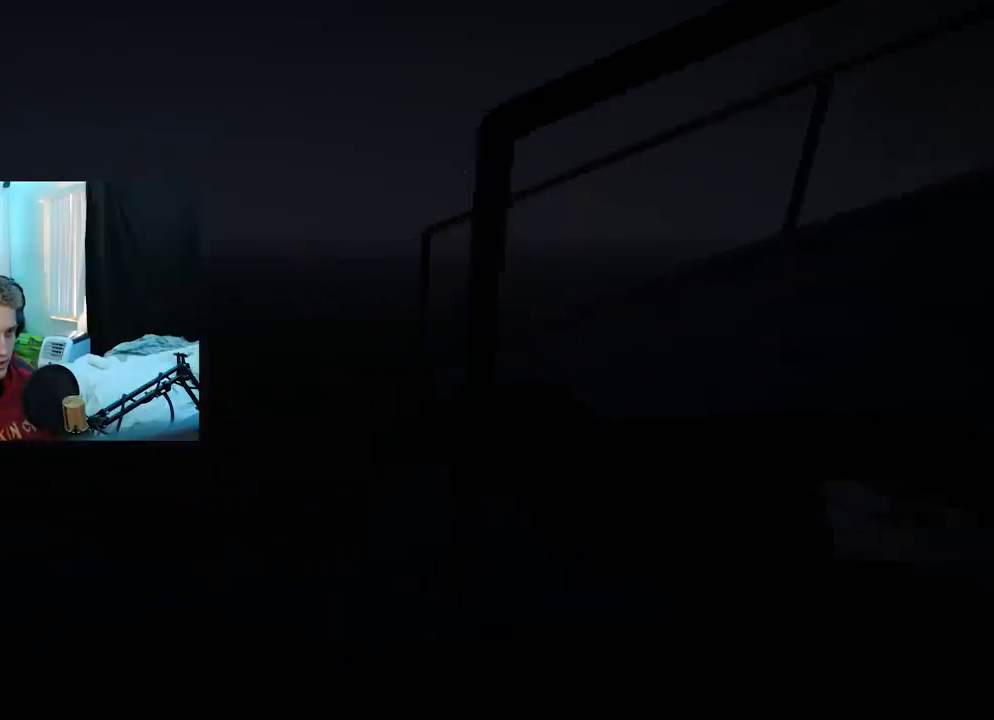
{"buttons": [], "left_stick": "center", "right_stick": "center", "events": []}
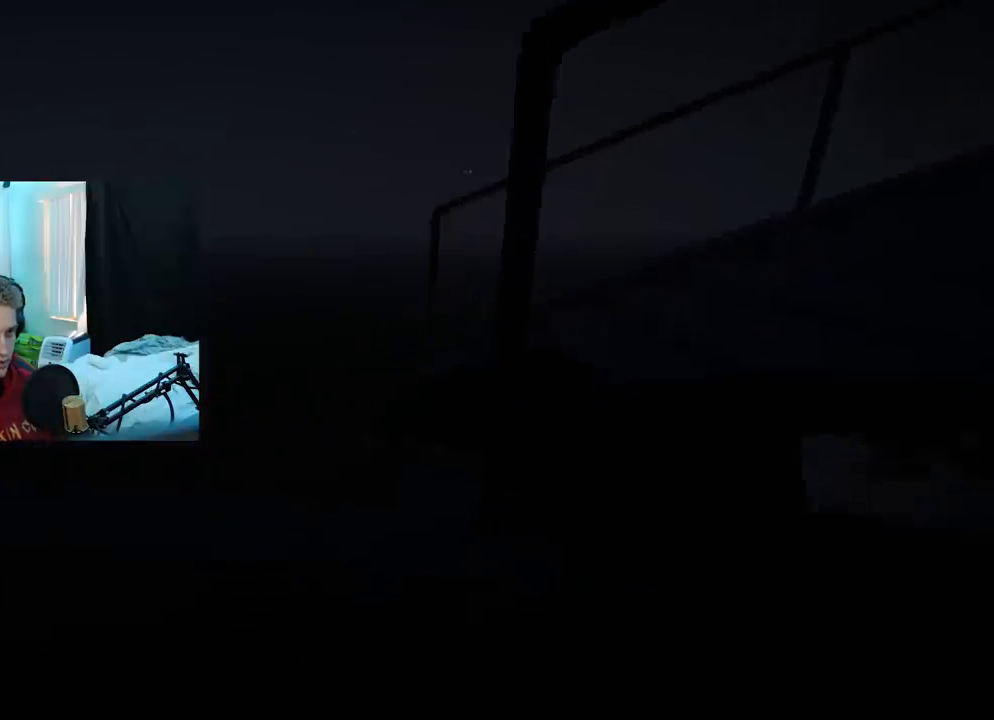
{"buttons": [], "left_stick": "center", "right_stick": "center", "events": [[67, "R2", "down"], [117, "R2", "up"], [201, "X", "down"], [317, "X", "up"]]}
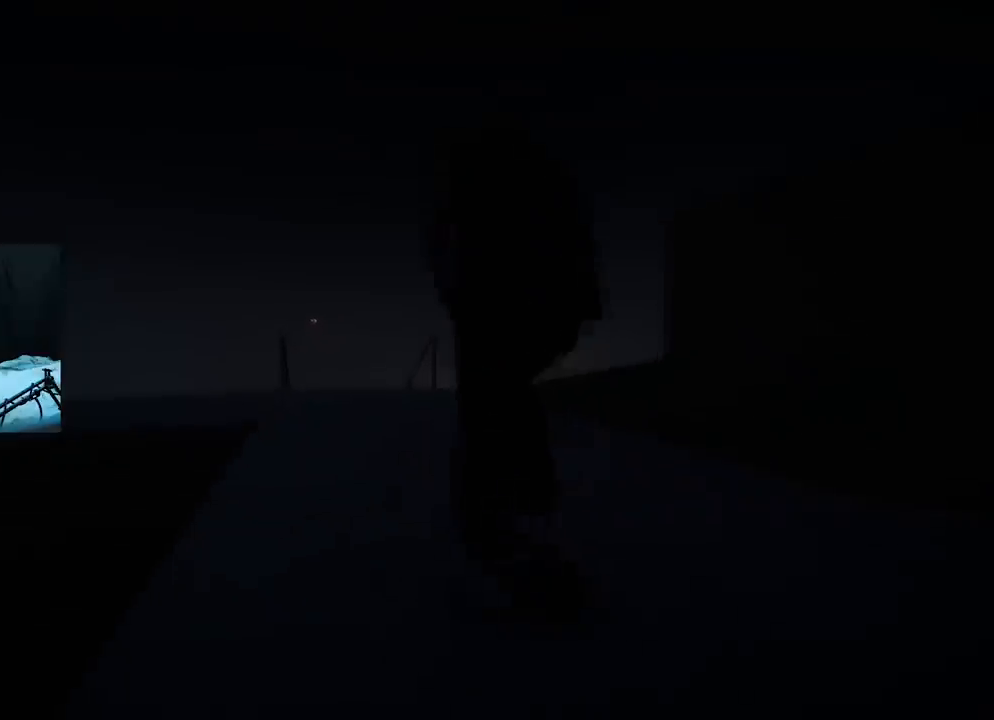
{"buttons": ["R2"], "left_stick": "center", "right_stick": "center", "events": [[450, "R2", "down"]]}
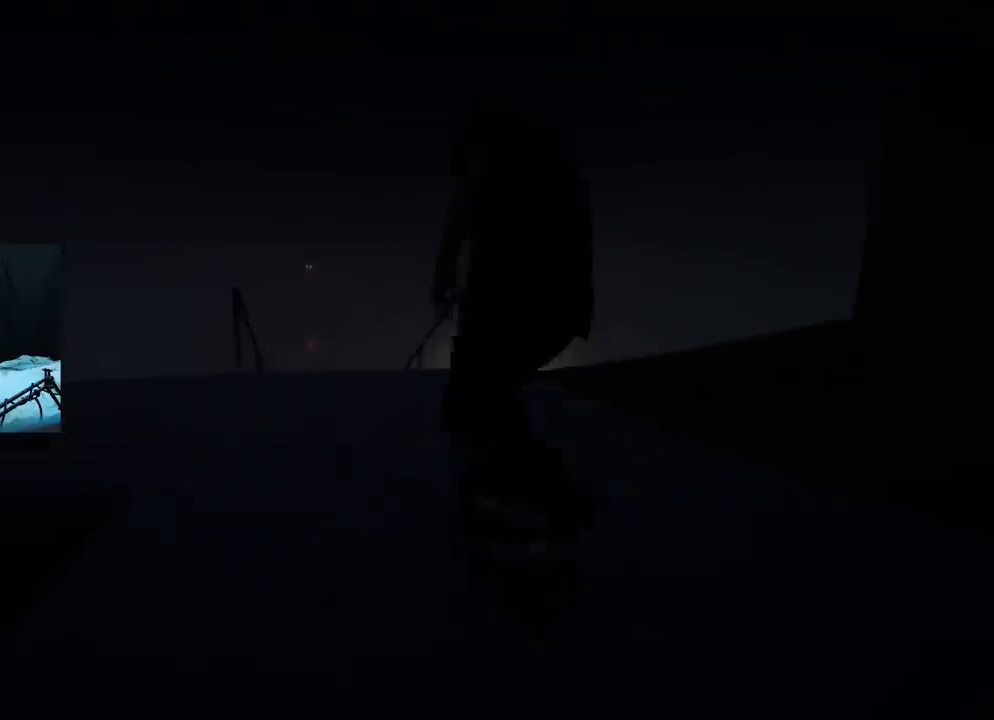
{"buttons": [], "left_stick": "down", "right_stick": "down", "events": [[84, "R2", "up"], [401, "left_stick", "down"], [401, "right_stick", "down"]]}
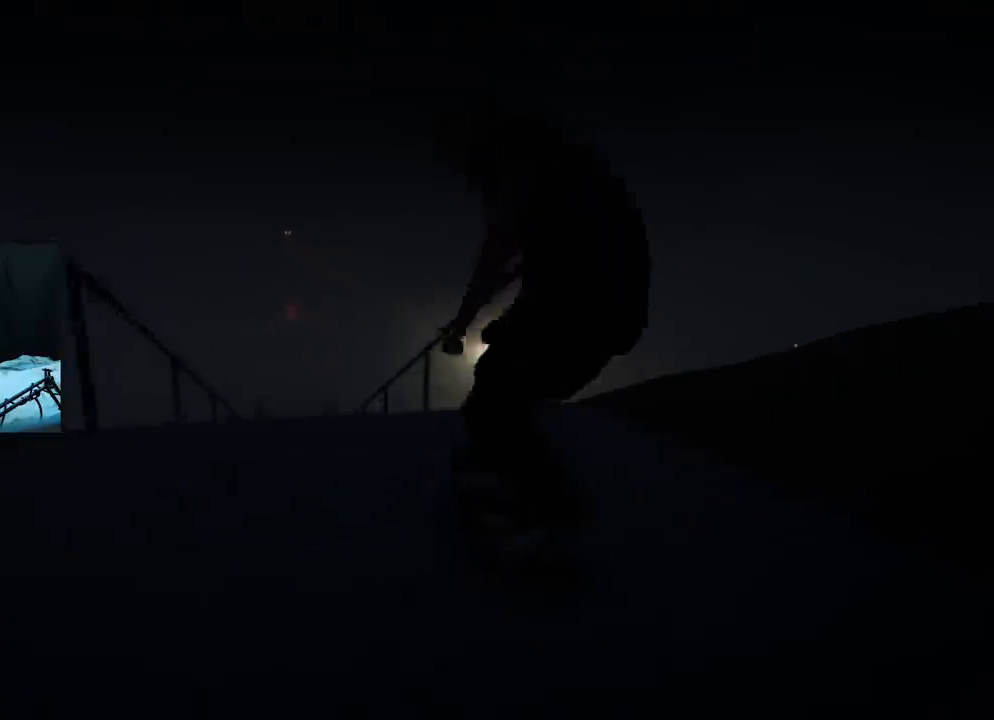
{"buttons": [], "left_stick": "center", "right_stick": "center", "events": [[167, "left_stick", "center"], [167, "right_stick", "center"], [217, "R2", "down"], [400, "R2", "up"]]}
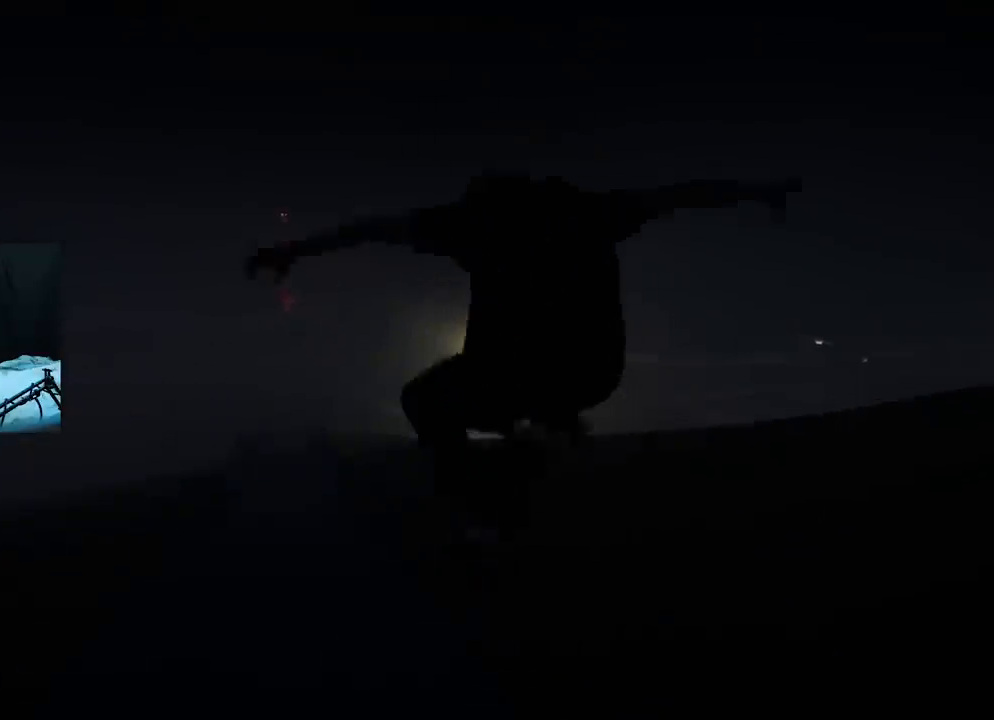
{"buttons": [], "left_stick": "center", "right_stick": "center", "events": []}
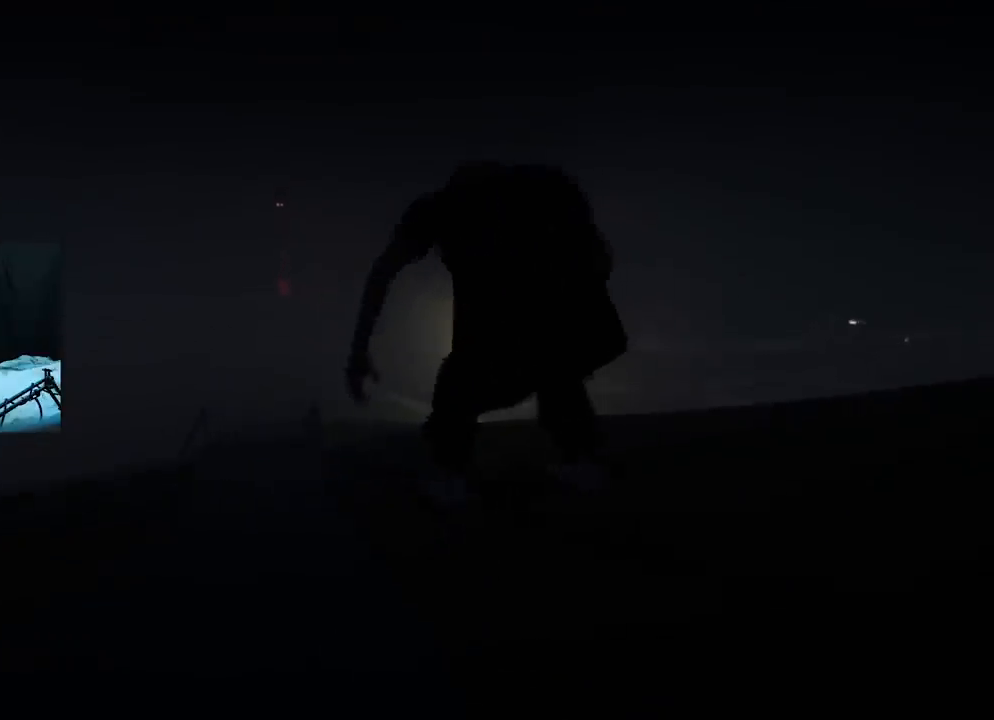
{"buttons": [], "left_stick": "center", "right_stick": "center", "events": []}
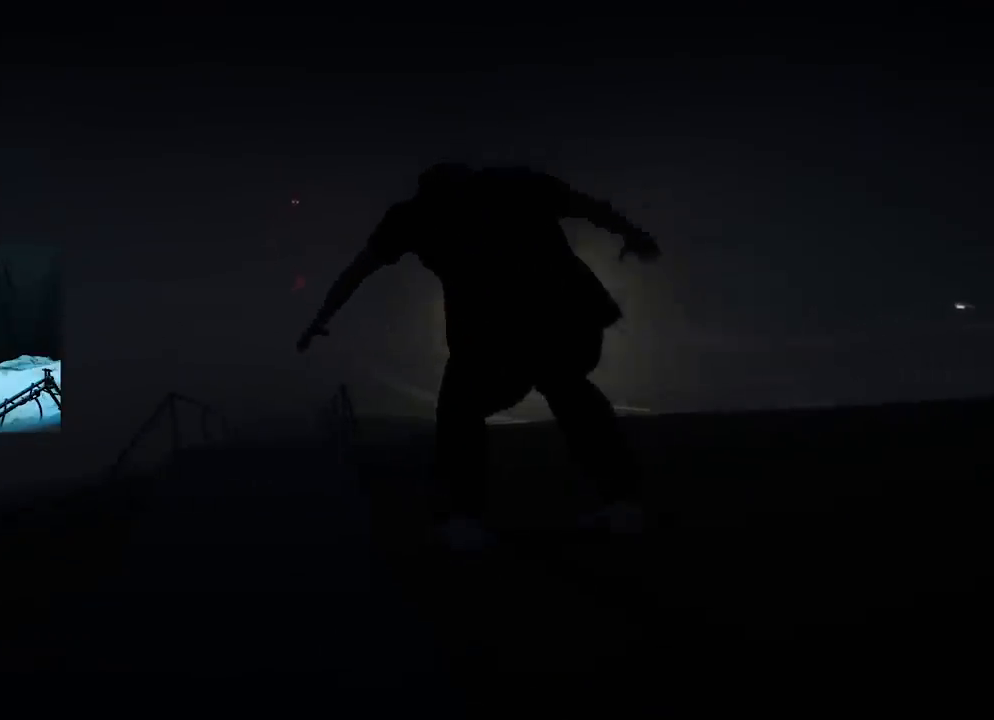
{"buttons": [], "left_stick": "center", "right_stick": "center", "events": []}
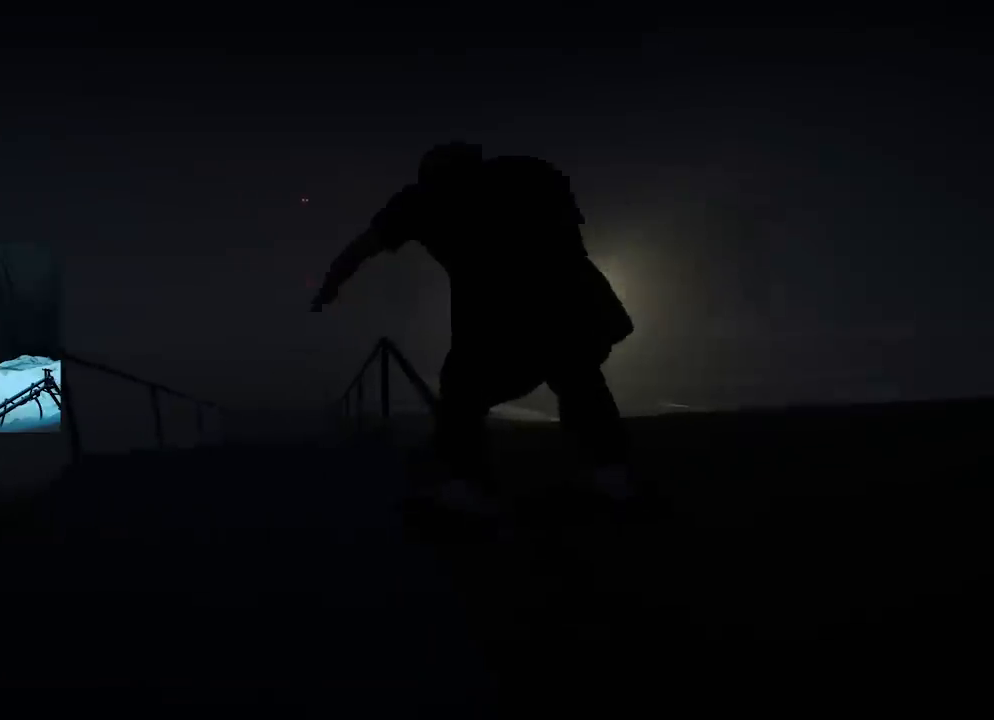
{"buttons": [], "left_stick": "center", "right_stick": "center", "events": []}
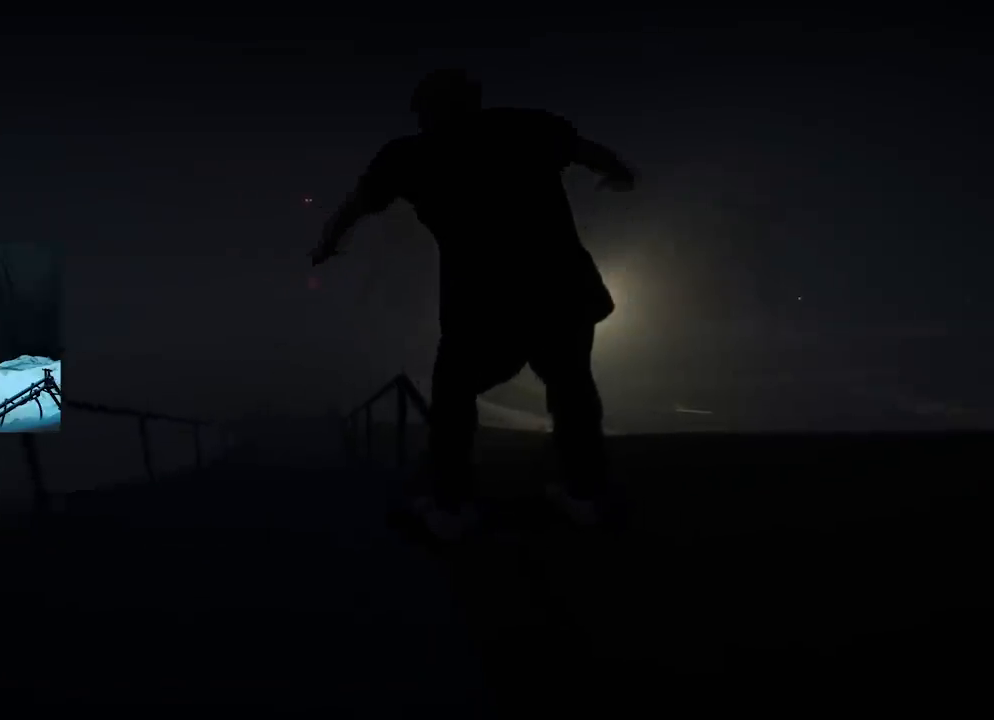
{"buttons": [], "left_stick": "center", "right_stick": "center", "events": []}
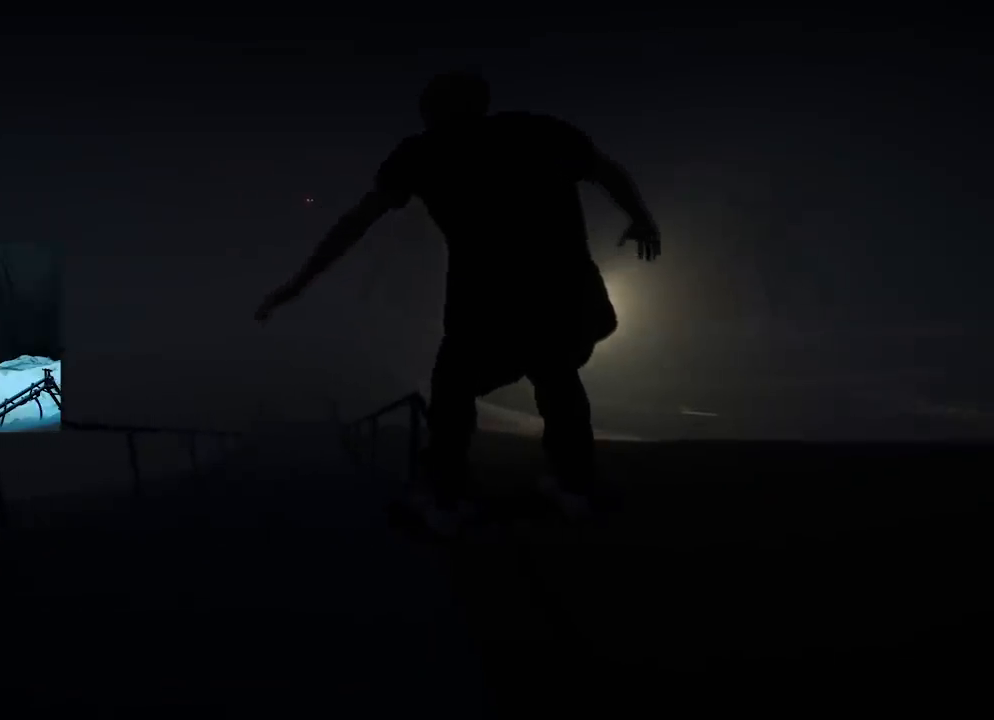
{"buttons": [], "left_stick": "center", "right_stick": "center", "events": []}
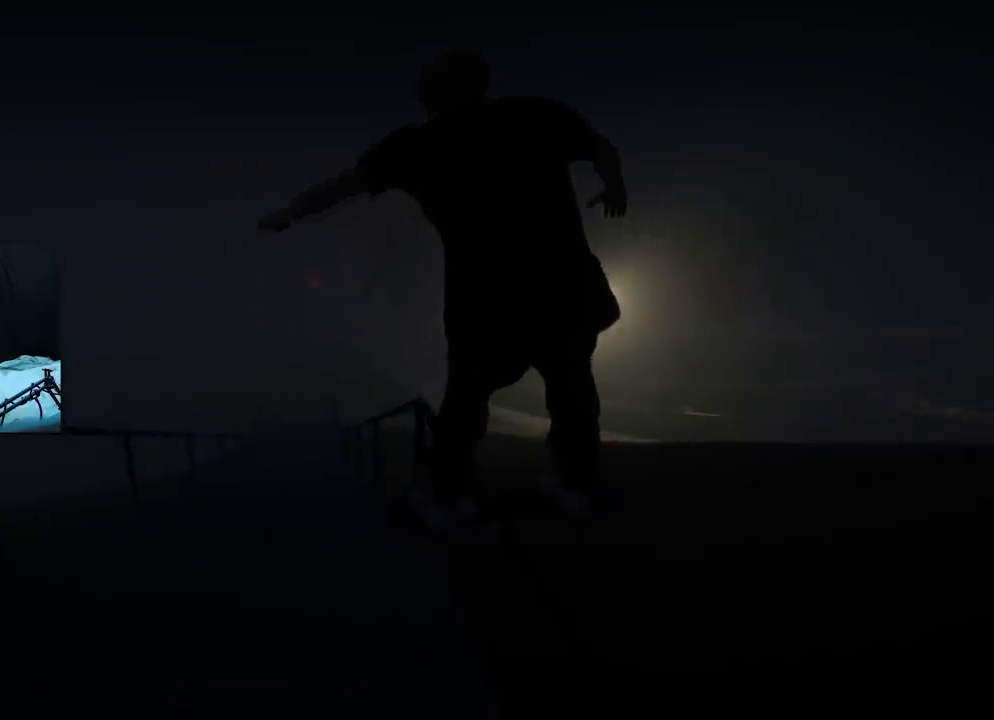
{"buttons": [], "left_stick": "center", "right_stick": "center", "events": []}